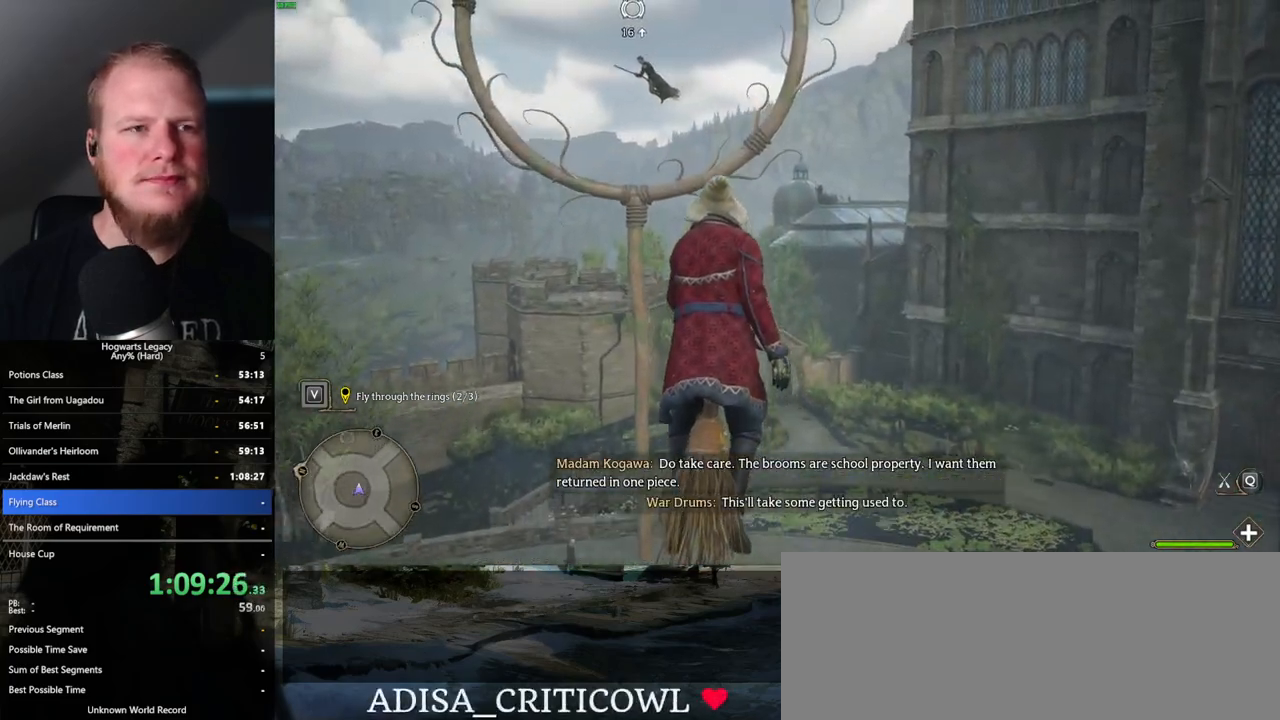
Gameplay with keyboard and mouse; each line is a JSON object with the keys and mouse buttons held at the frame after it. "events" lists presses ("down") and releases ("up") of ".", "/", "0", "1", "2", "3", "4", "5", "6", "7", "8", "9", "a", "alt_l", "alt_r", "b", "backslash", "backspace", "c", "caps_lock", "comma", "ctrl_l", "ctrl_r", "d", "e", "equals", "escape", "f", "f1", "f10", "f11", "f12", "f2", "f3", "f4", "f5", "f6", "f7", "f8", "f9", "g", "h", "i", "j", "k", "l", "lbracket", "m", "minus", "n", "o", "p", "q", "quote", "r", "rbracket", "return", "s", "semicolon", "shift_l", "shift_r", "space", "super_l", "super_r", "t", "tab", "tilde", "u", "v", "w", "x", "y", "z", "mouse_left", "mouse_wheel", "mouse_right", "mouse_mb4" and "mouse_mb5" between this image and that frame as [ms after this image, input, new state], when the widget could be followed in between. "mouse_left", "mouse_wheel", "mouse_right", "mouse_mb4", "mouse_mb5" = the "left", "wheel", "right", "mb4", "mb5" buttons of the "mouse" list. No other keys are recorded. "wheel" means that the mouse wheel is clicked or scrolled. Mouse movement is not recorded.
{"keys": ["space", "w"], "mouse": [], "events": [[50, "space", "down"], [117, "space", "up"], [250, "space", "down"], [317, "space", "up"], [467, "space", "down"]]}
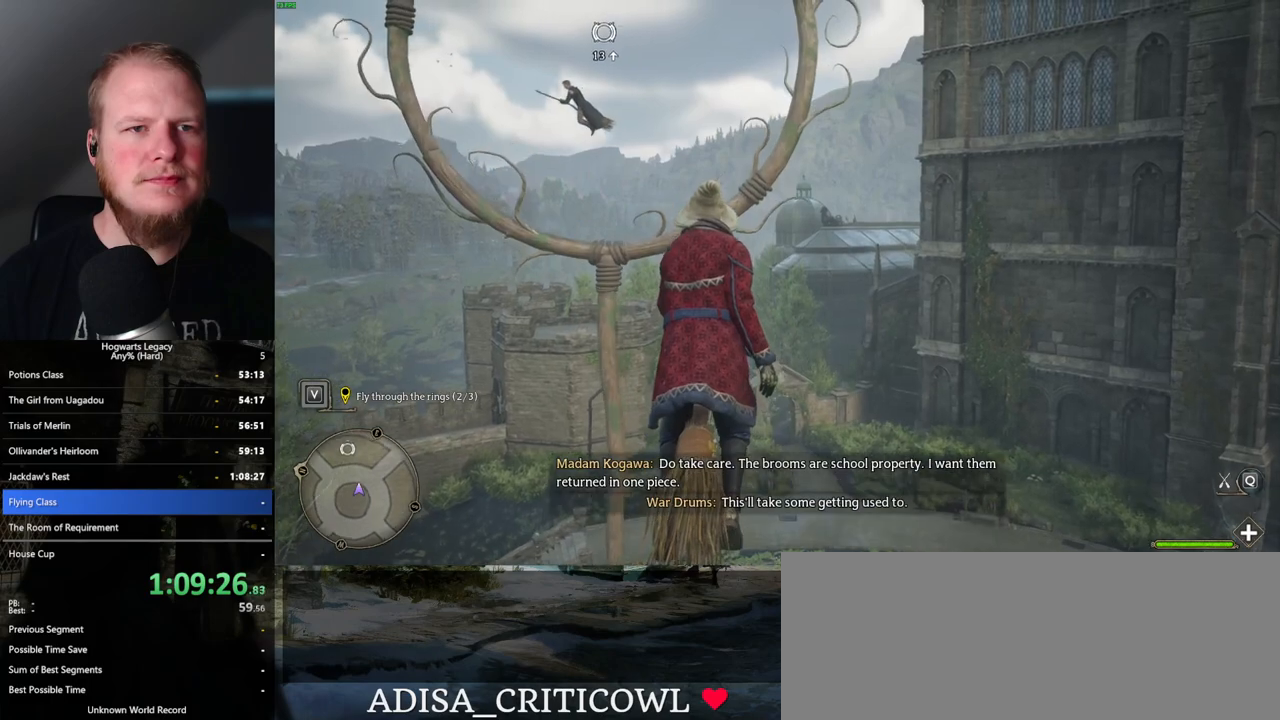
{"keys": ["w"], "mouse": [], "events": [[33, "space", "up"], [183, "space", "down"], [233, "space", "up"], [367, "space", "down"], [433, "space", "up"]]}
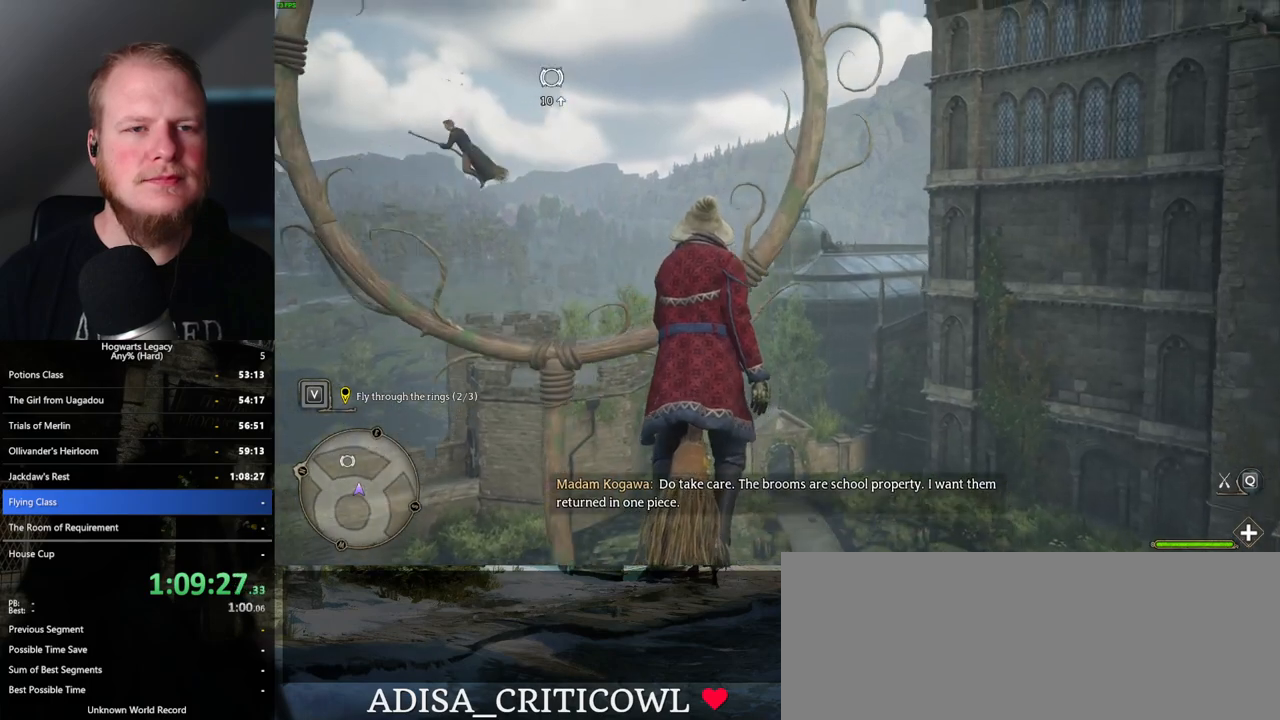
{"keys": ["w"], "mouse": [], "events": [[67, "space", "down"], [117, "space", "up"]]}
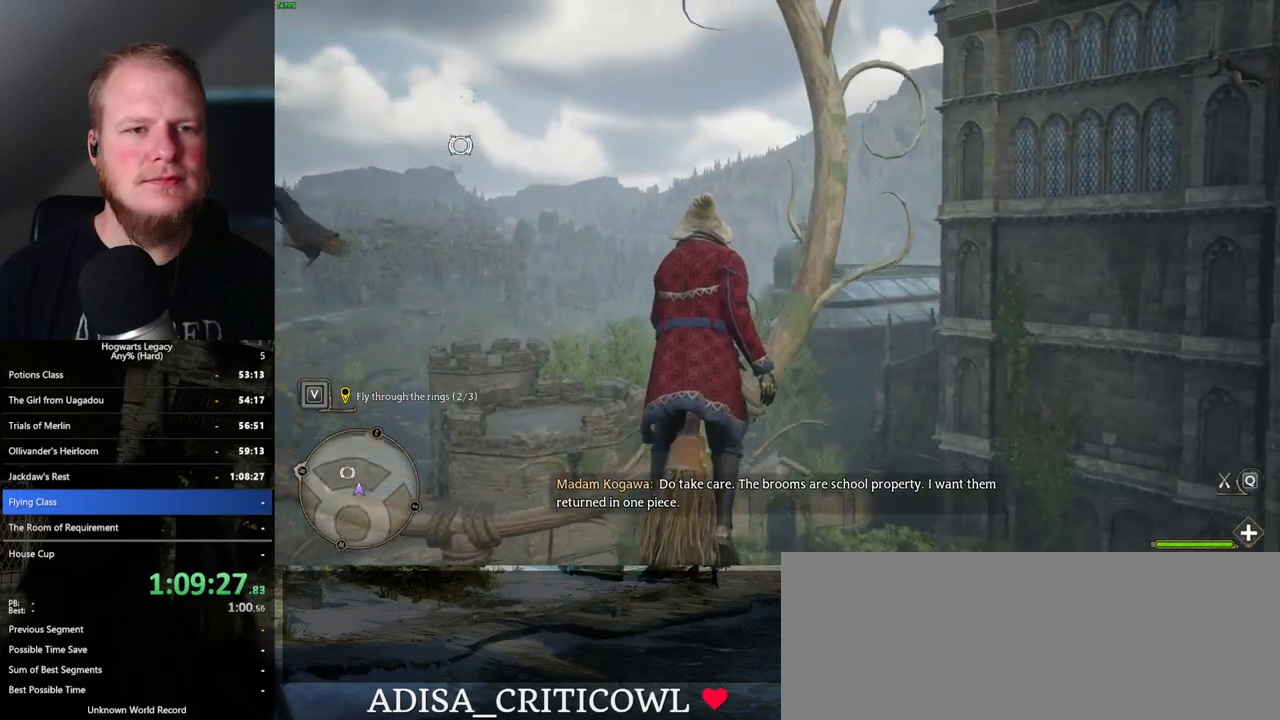
{"keys": ["w"], "mouse": [], "events": []}
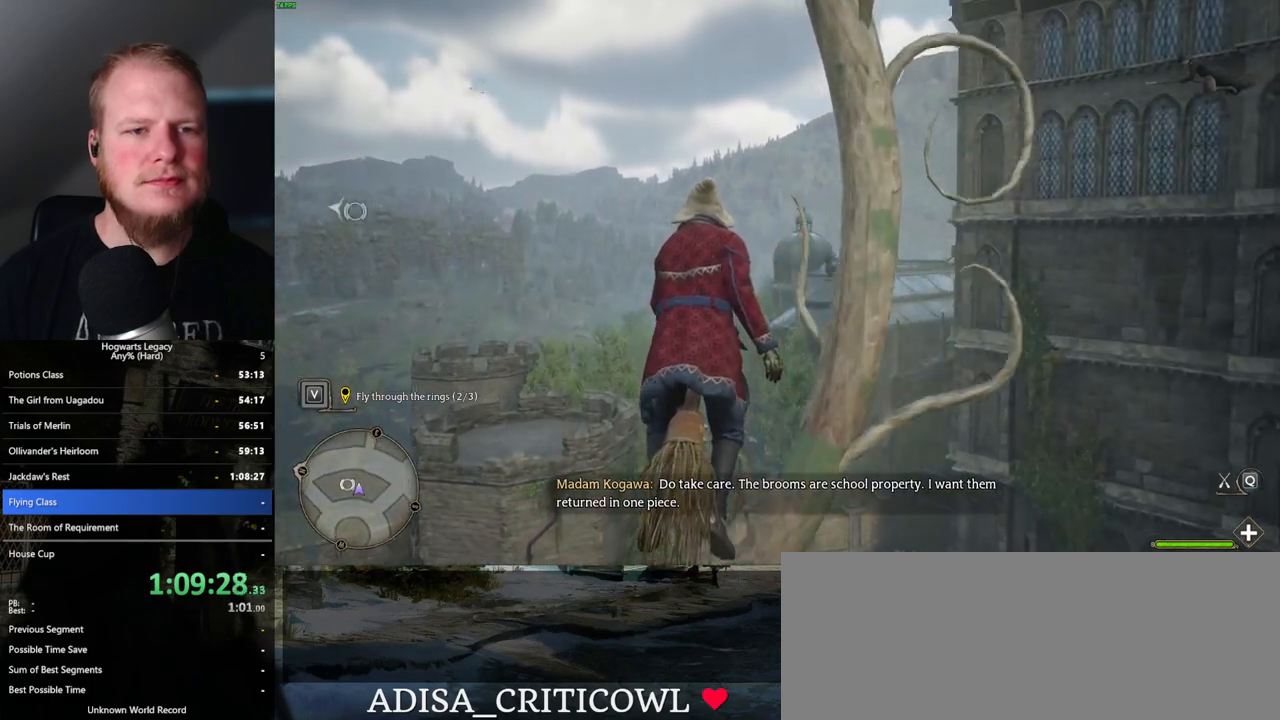
{"keys": ["w"], "mouse": [], "events": []}
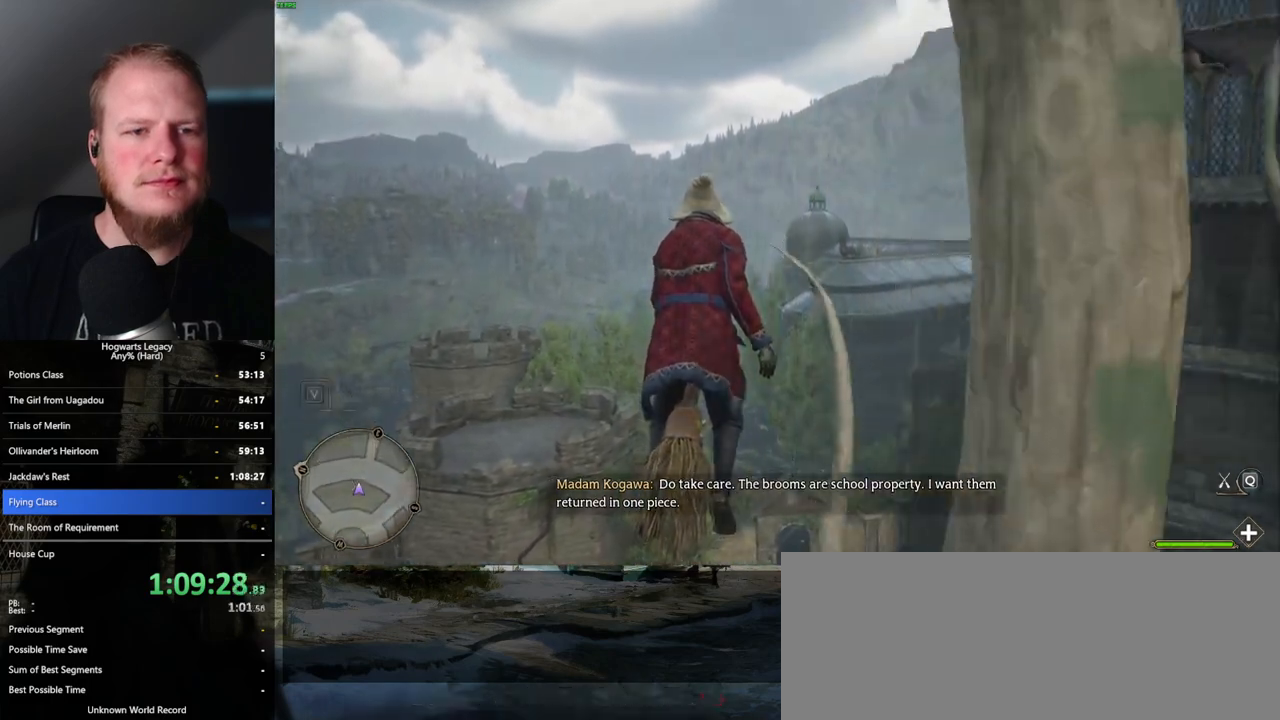
{"keys": ["w"], "mouse": [], "events": []}
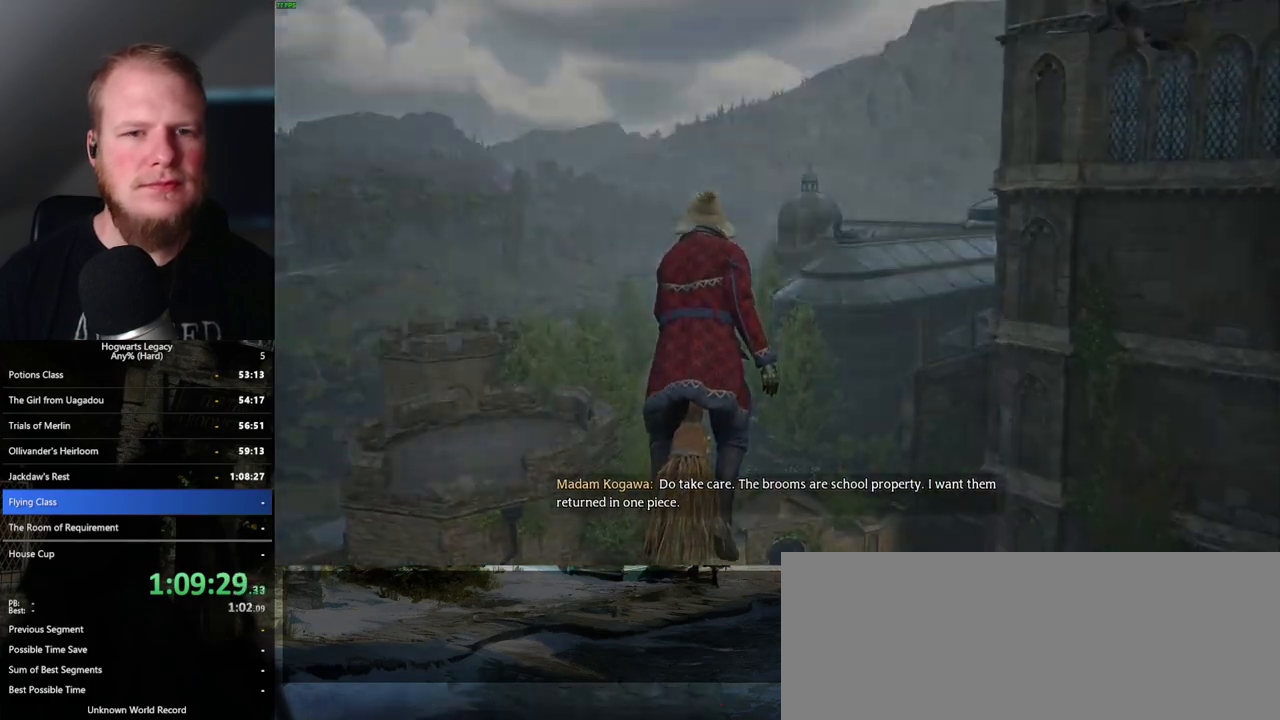
{"keys": [], "mouse": [], "events": [[250, "w", "up"]]}
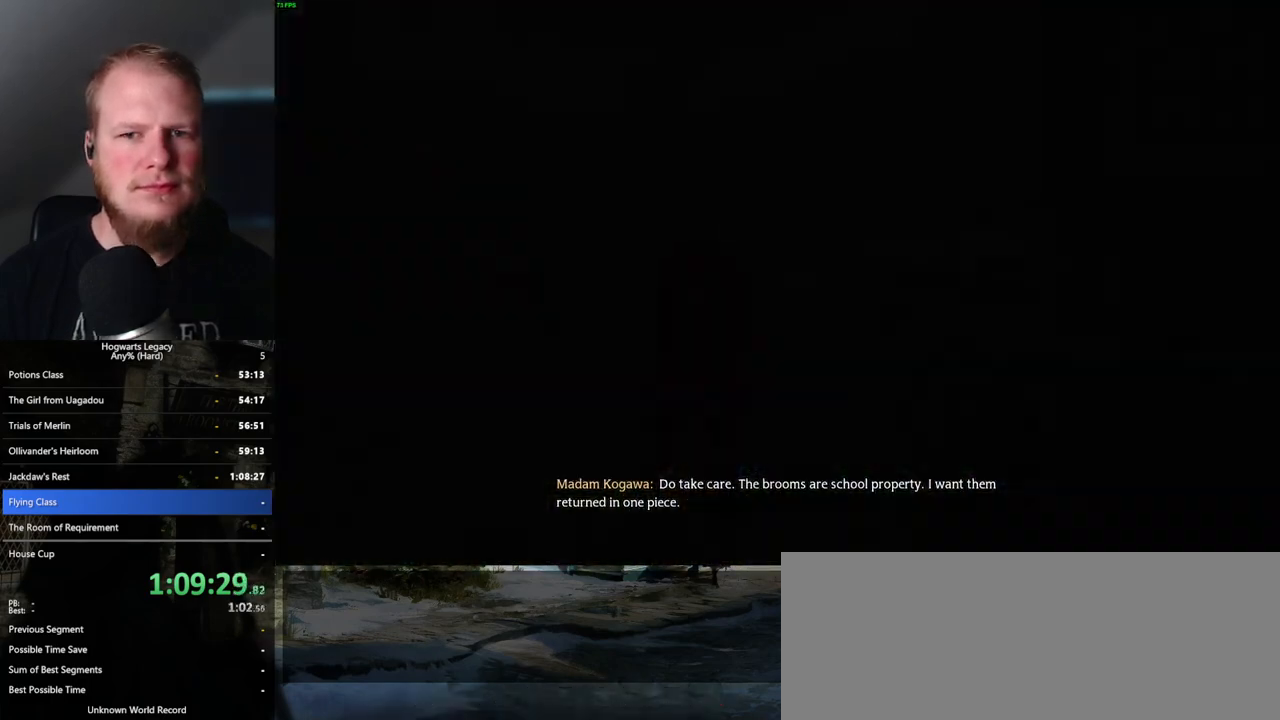
{"keys": [], "mouse": [], "events": []}
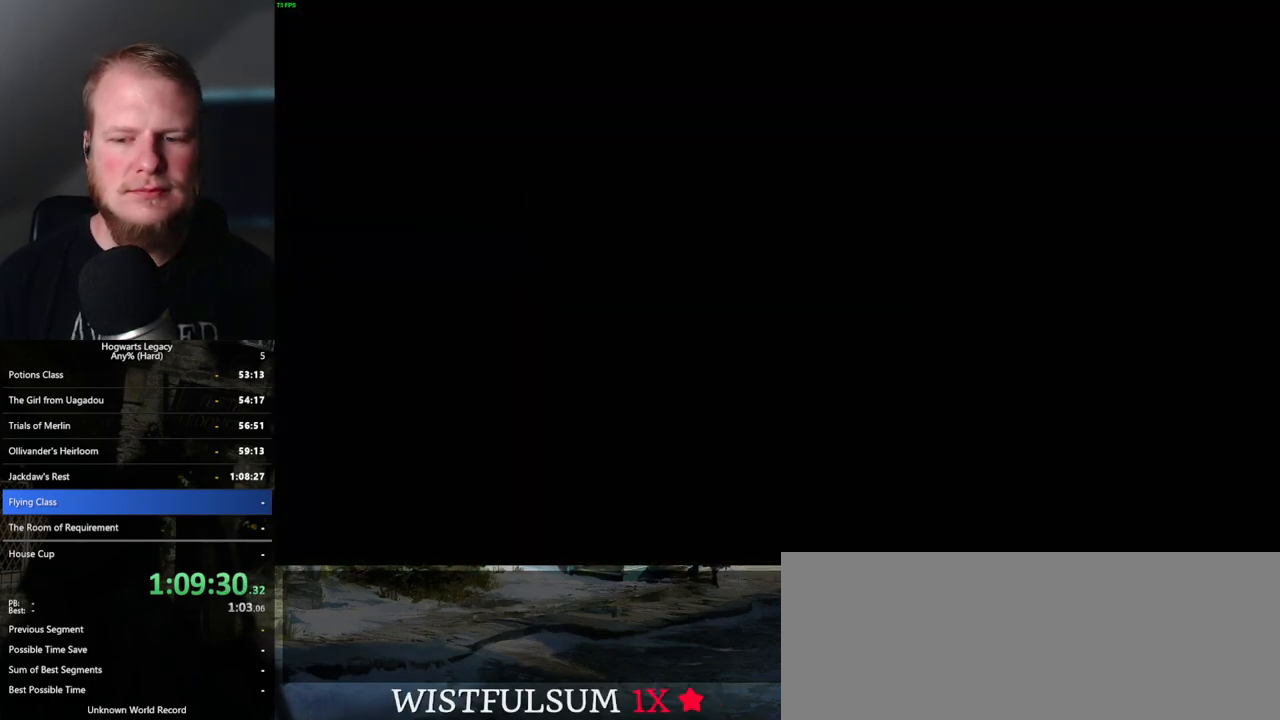
{"keys": [], "mouse": [], "events": [[150, "q", "down"], [433, "q", "up"]]}
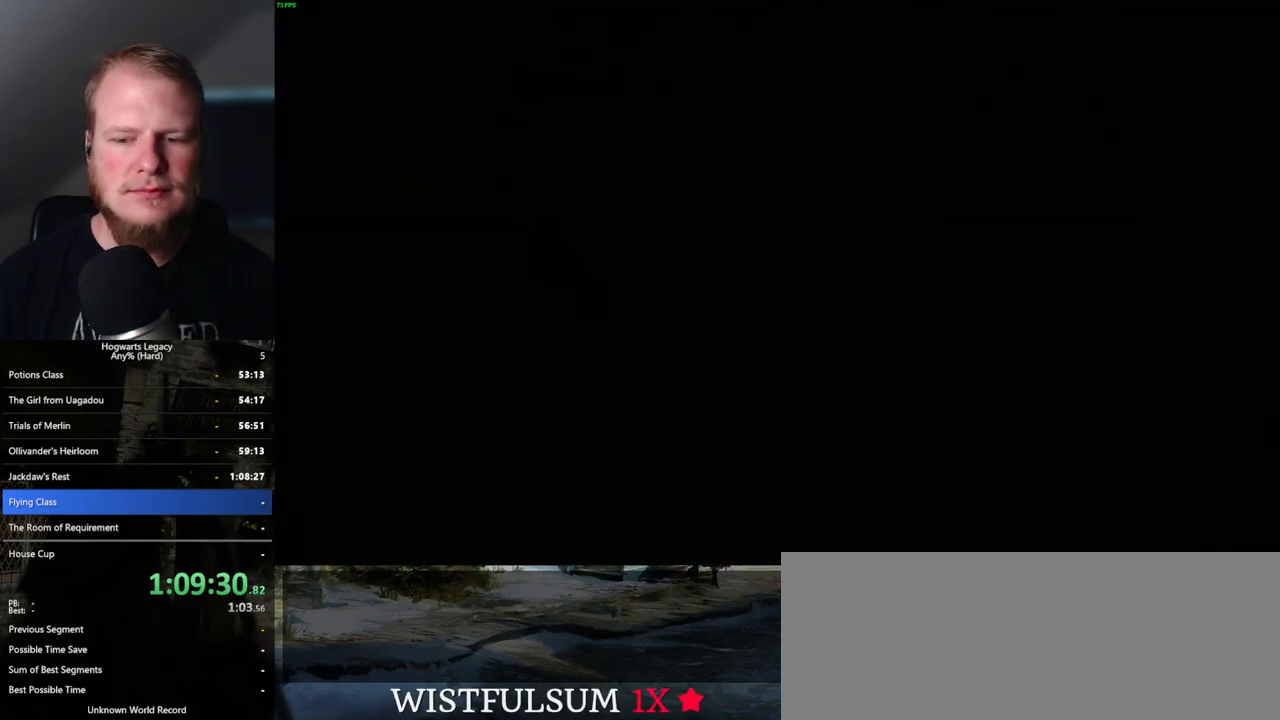
{"keys": ["q"], "mouse": [], "events": [[17, "q", "down"]]}
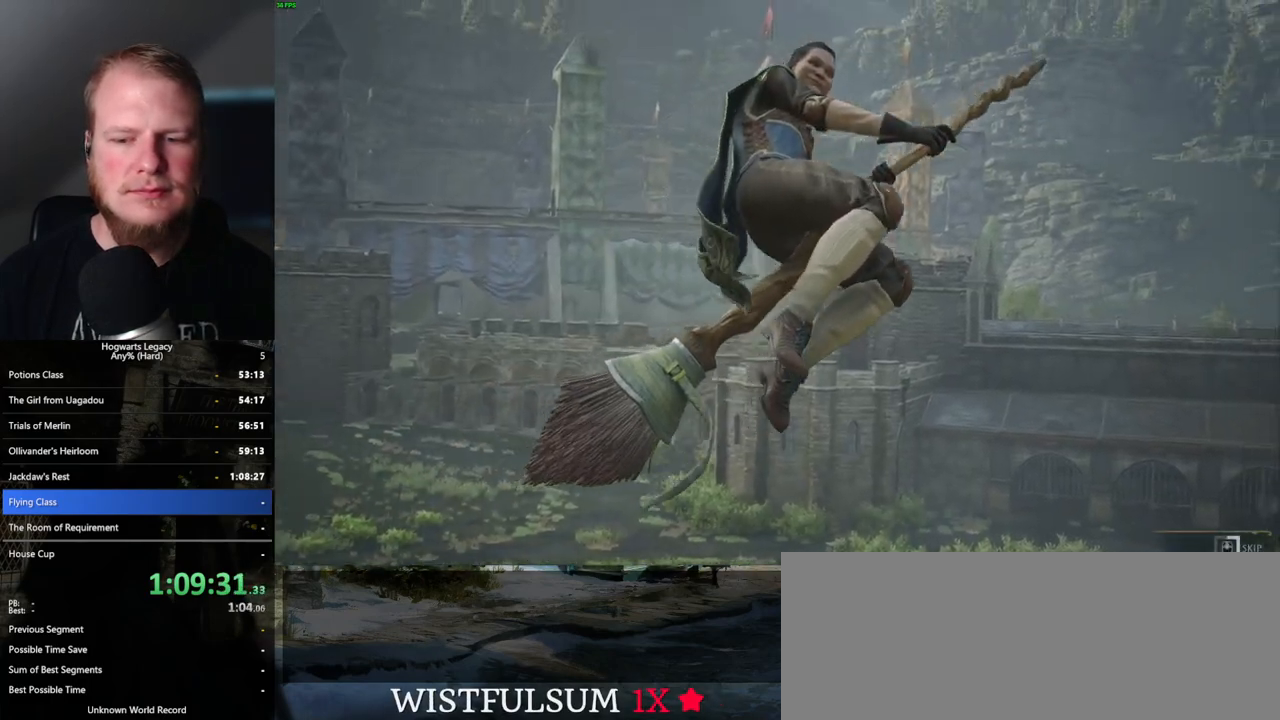
{"keys": ["q"], "mouse": [], "events": []}
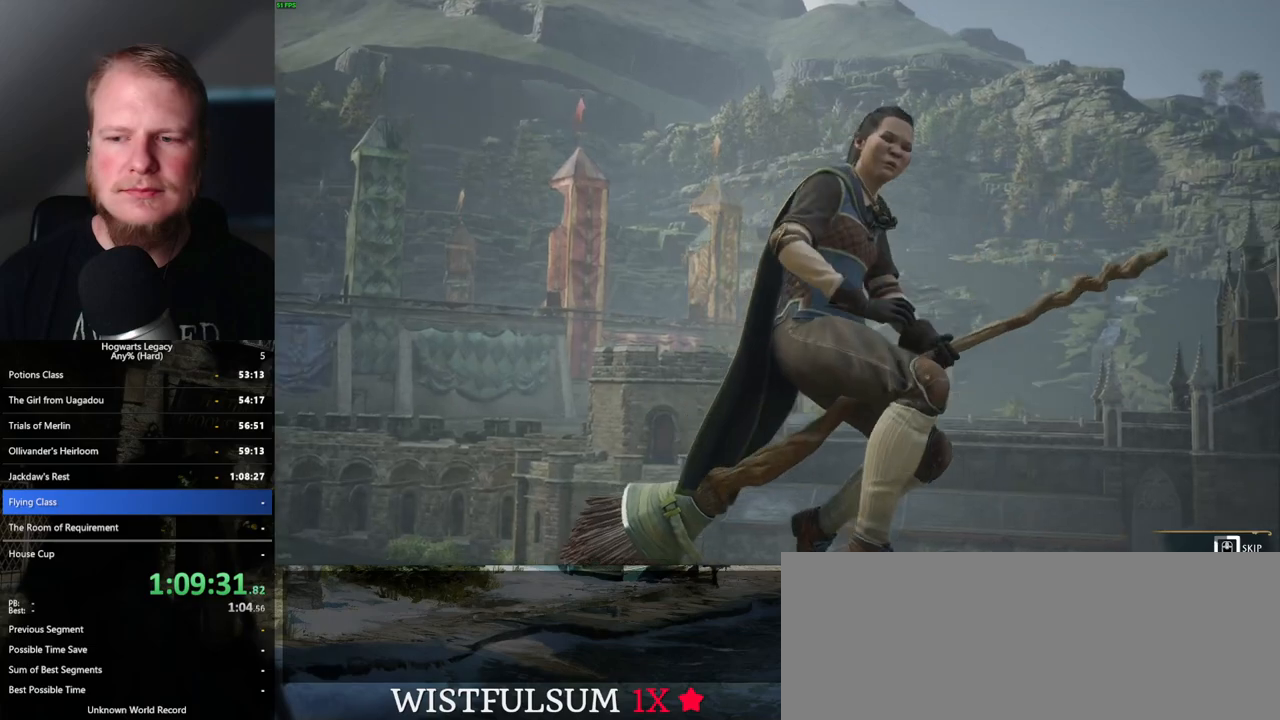
{"keys": ["q"], "mouse": [], "events": []}
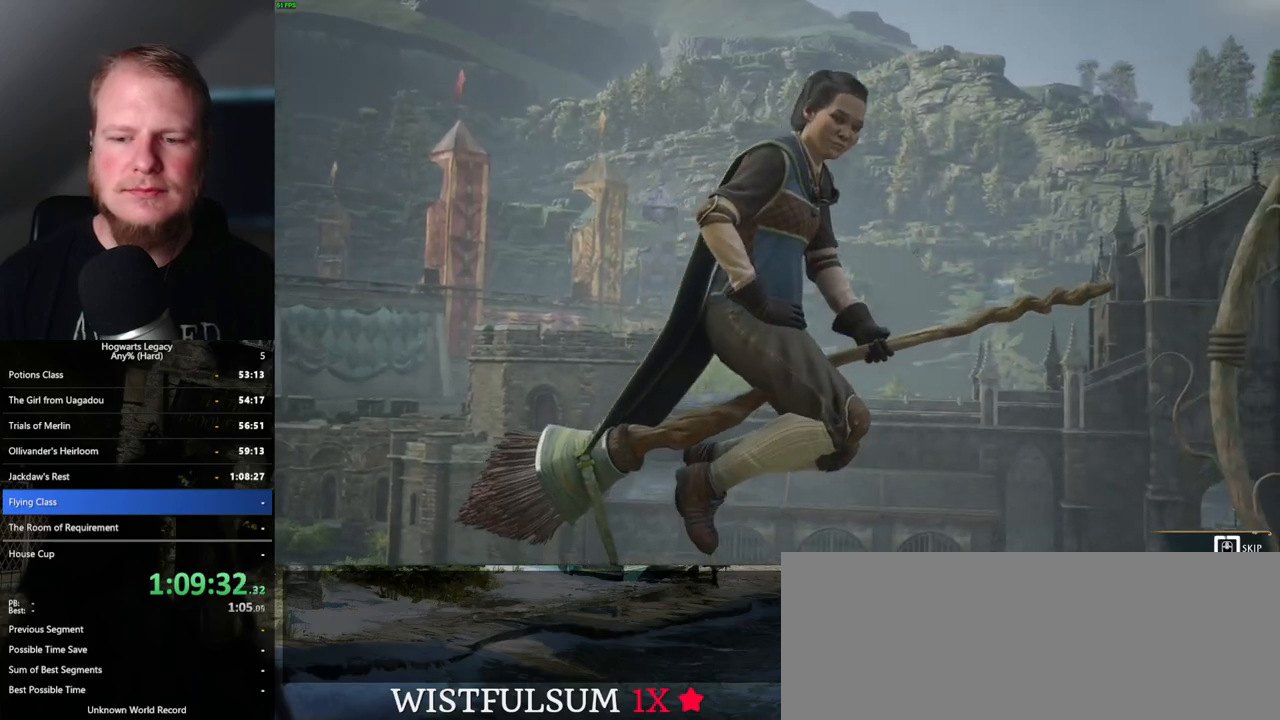
{"keys": ["q"], "mouse": [], "events": []}
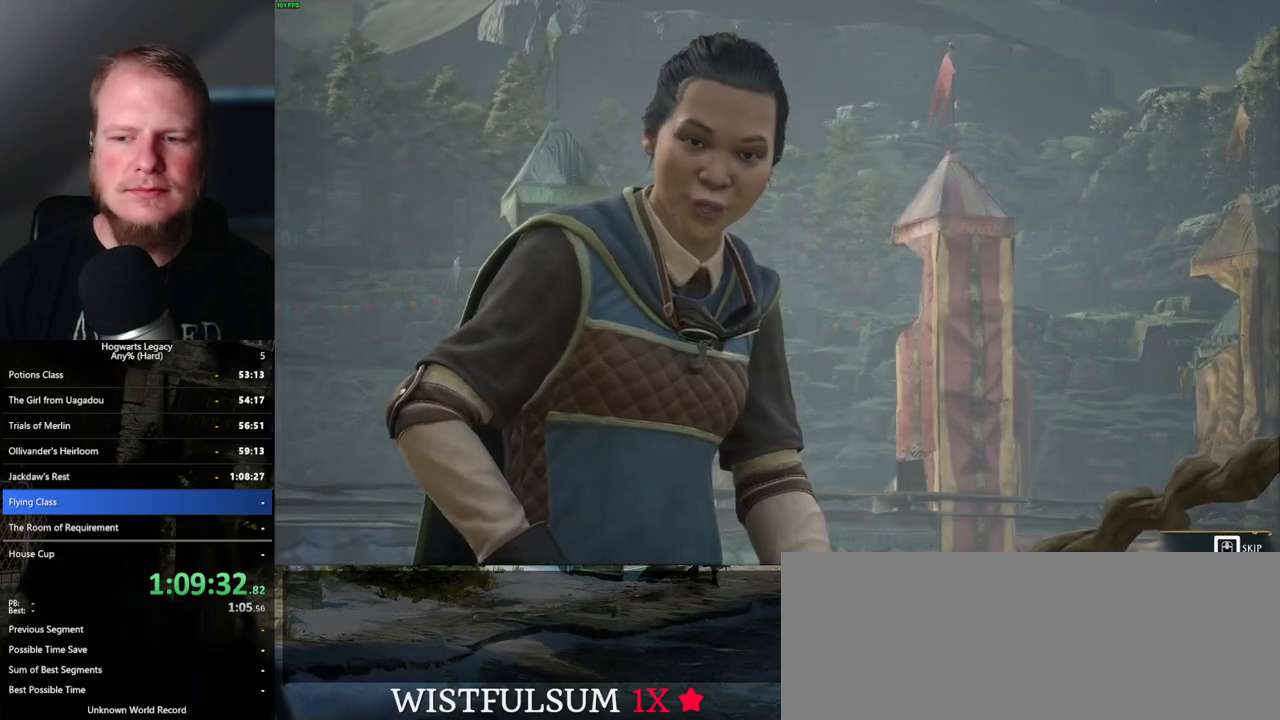
{"keys": [], "mouse": [], "events": [[400, "q", "up"]]}
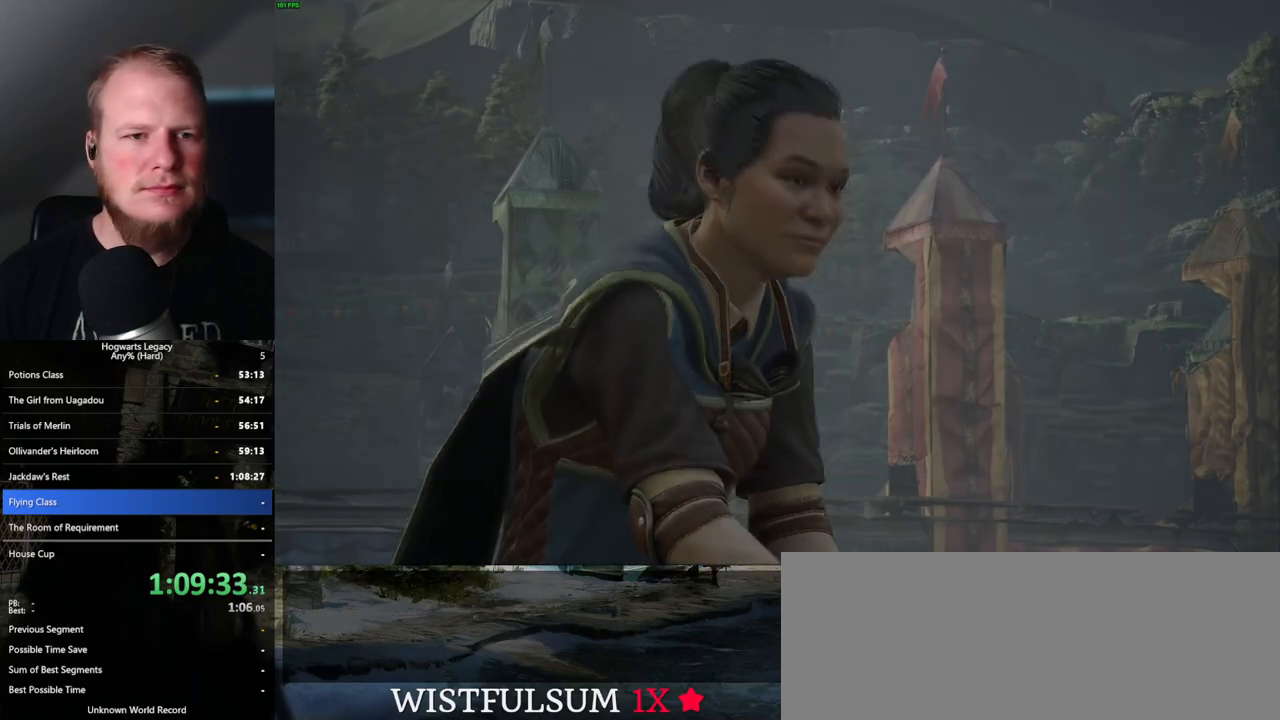
{"keys": [], "mouse": [], "events": []}
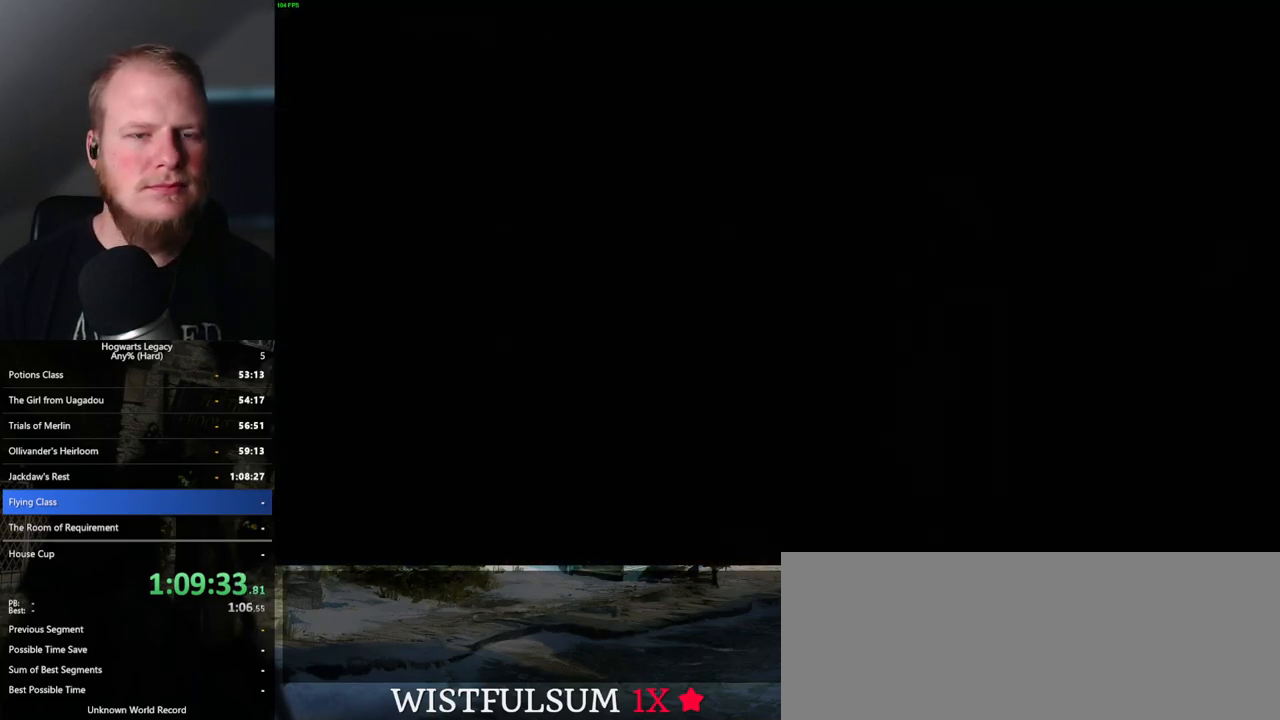
{"keys": [], "mouse": [], "events": []}
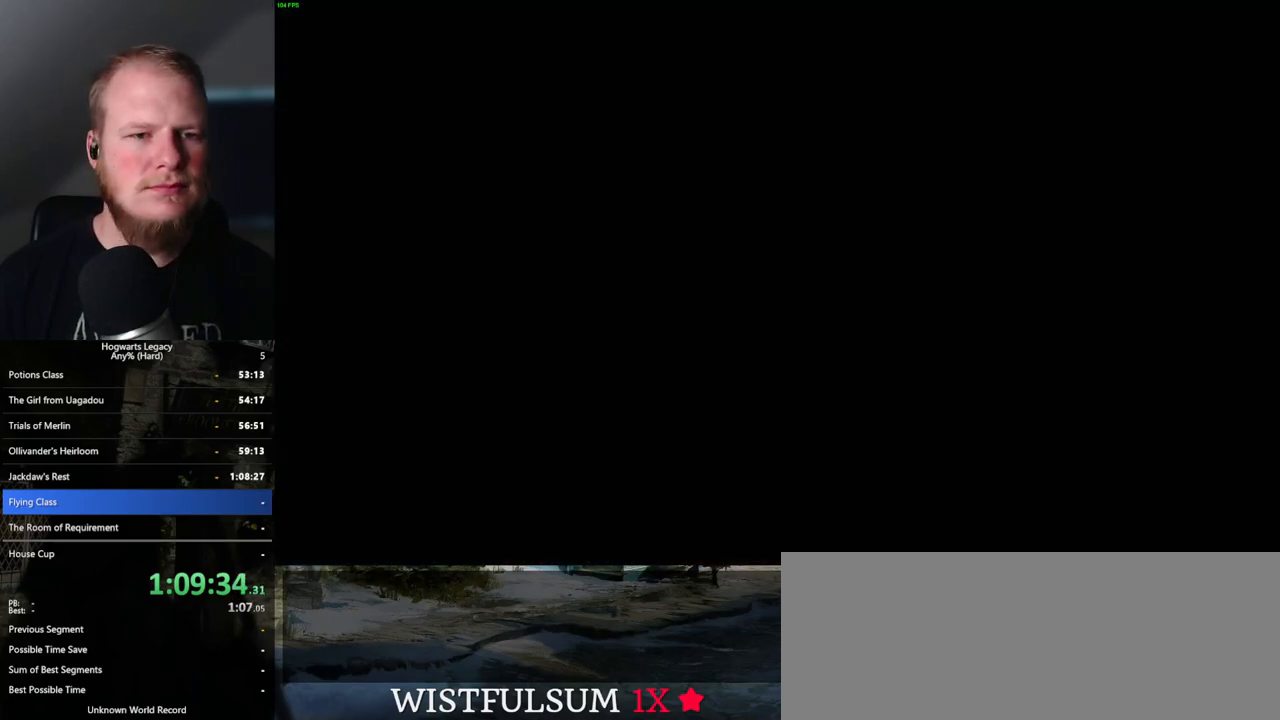
{"keys": ["w"], "mouse": [], "events": [[200, "w", "down"], [333, "shift_l", "down"], [450, "shift_l", "up"]]}
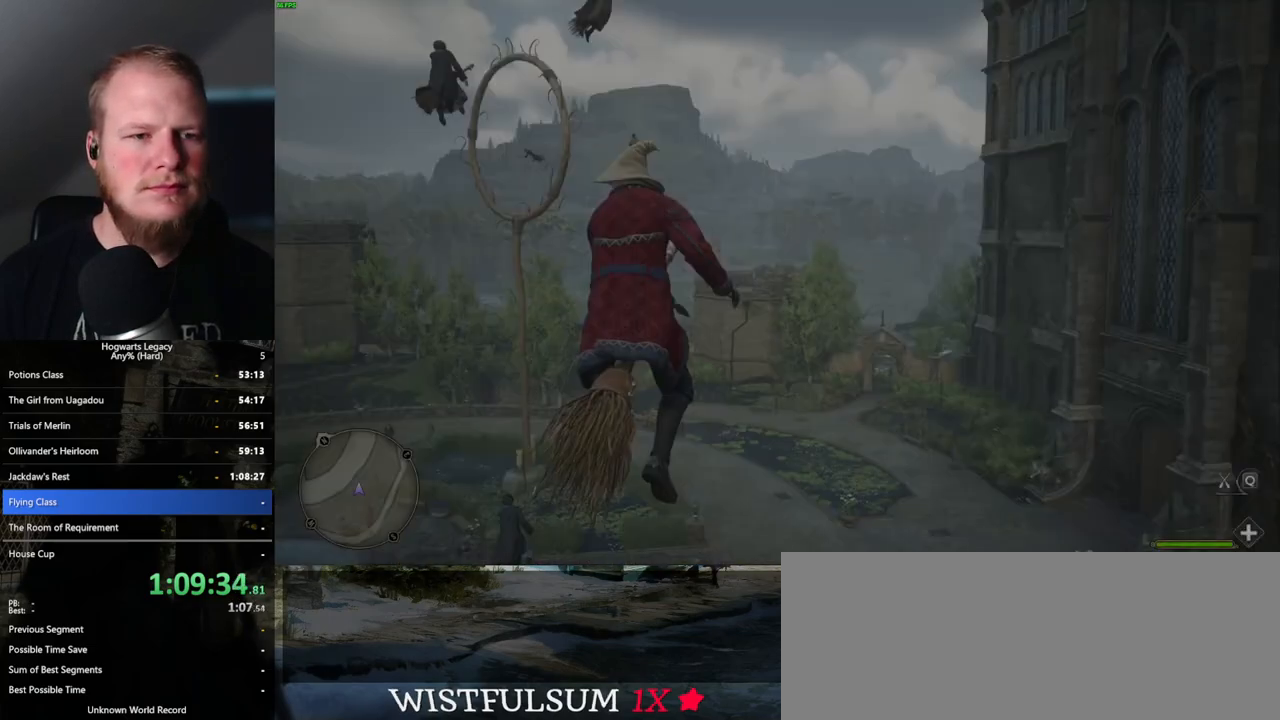
{"keys": ["w"], "mouse": [], "events": []}
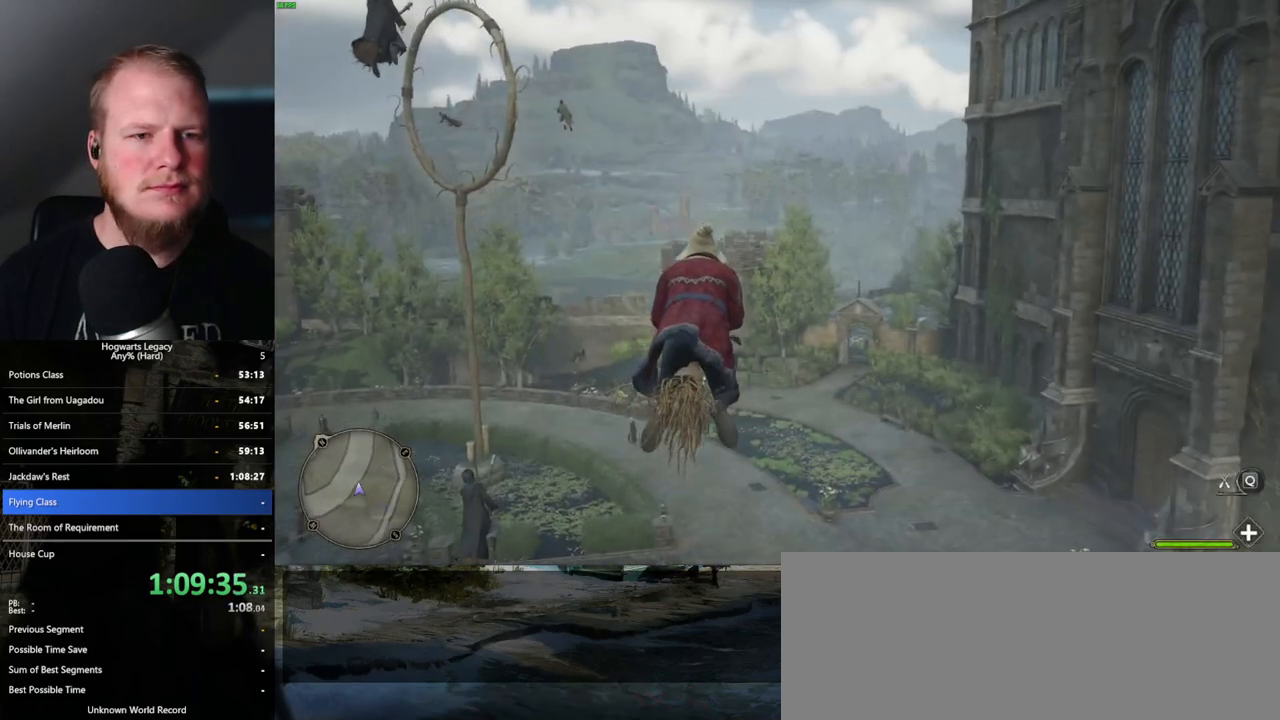
{"keys": ["w"], "mouse": [], "events": []}
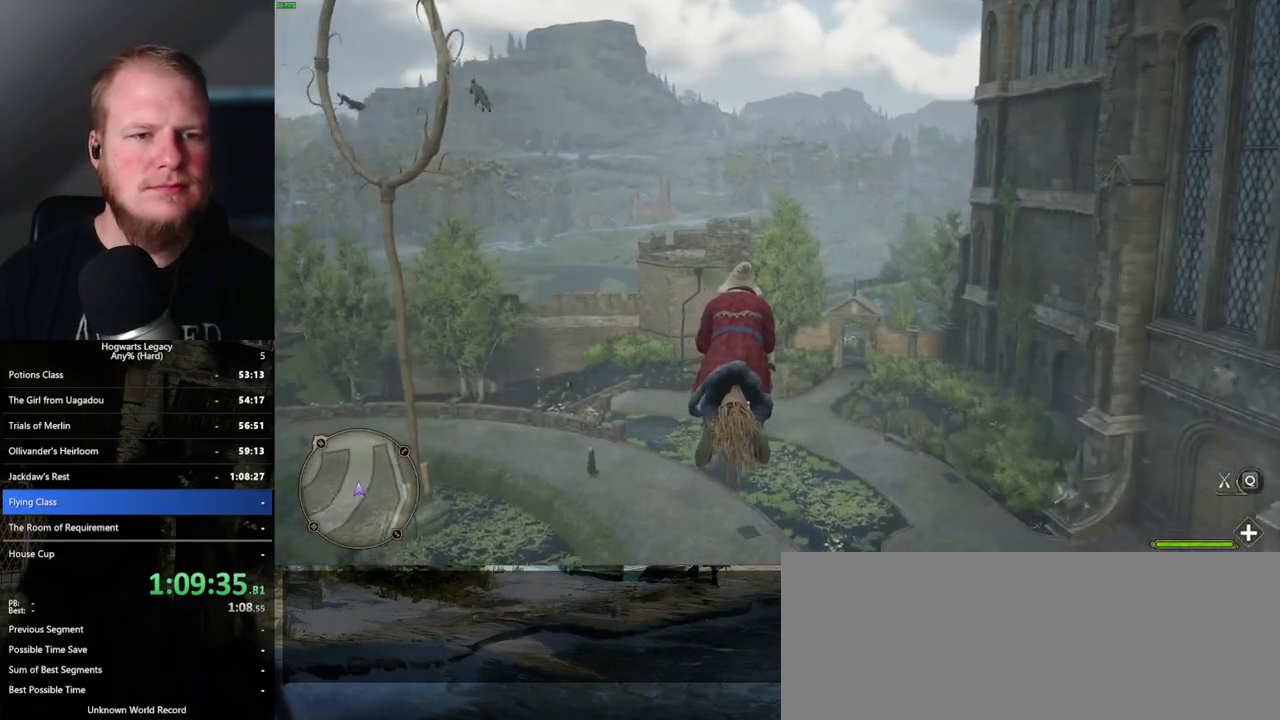
{"keys": ["w"], "mouse": [], "events": []}
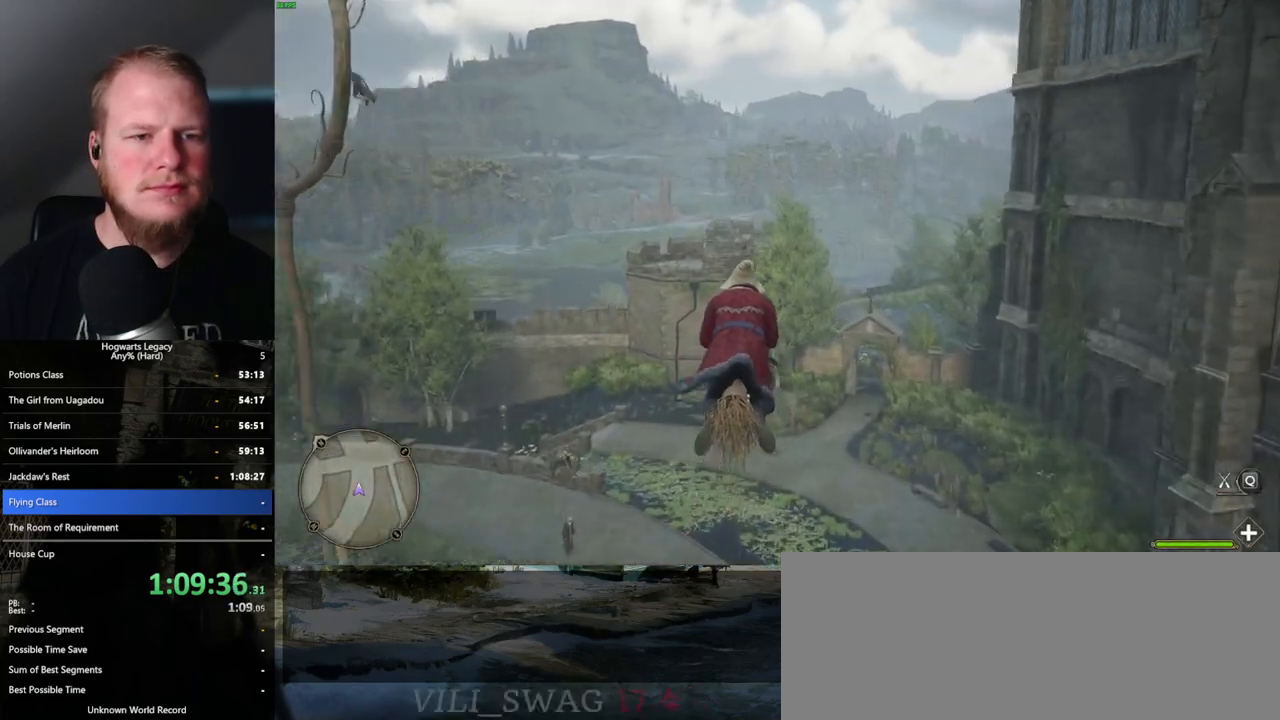
{"keys": ["w"], "mouse": [], "events": []}
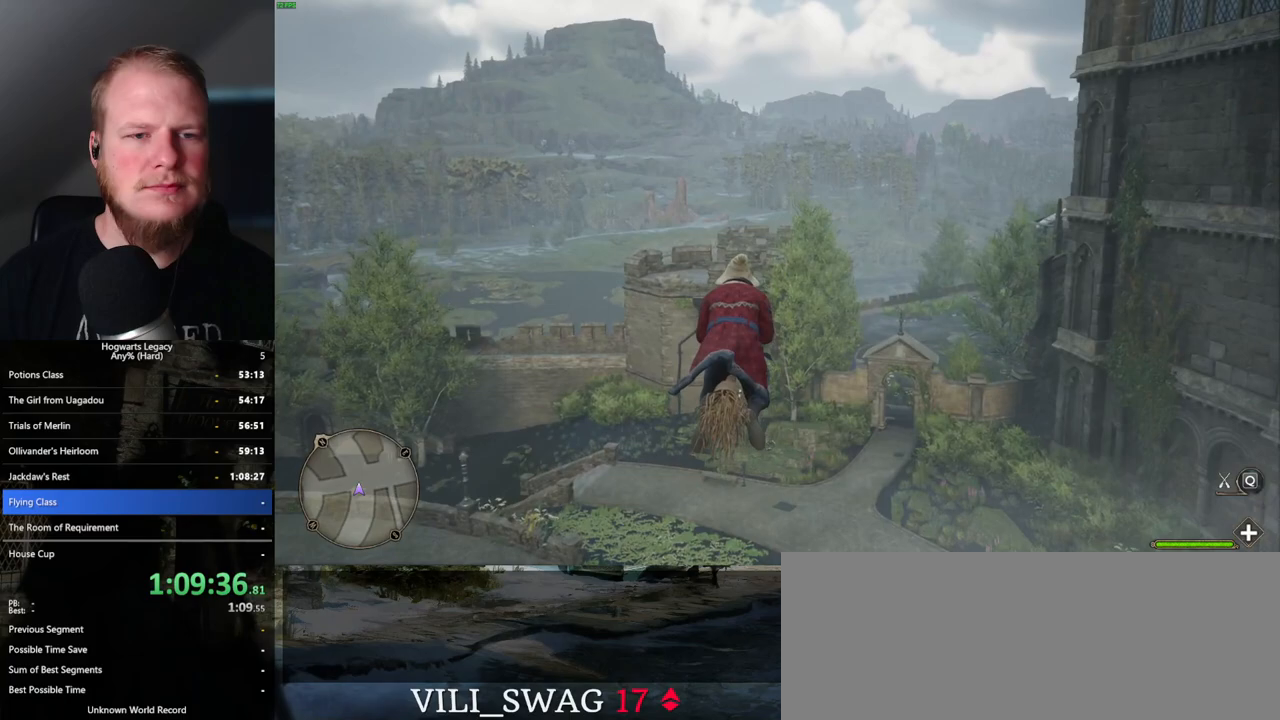
{"keys": ["w"], "mouse": [], "events": []}
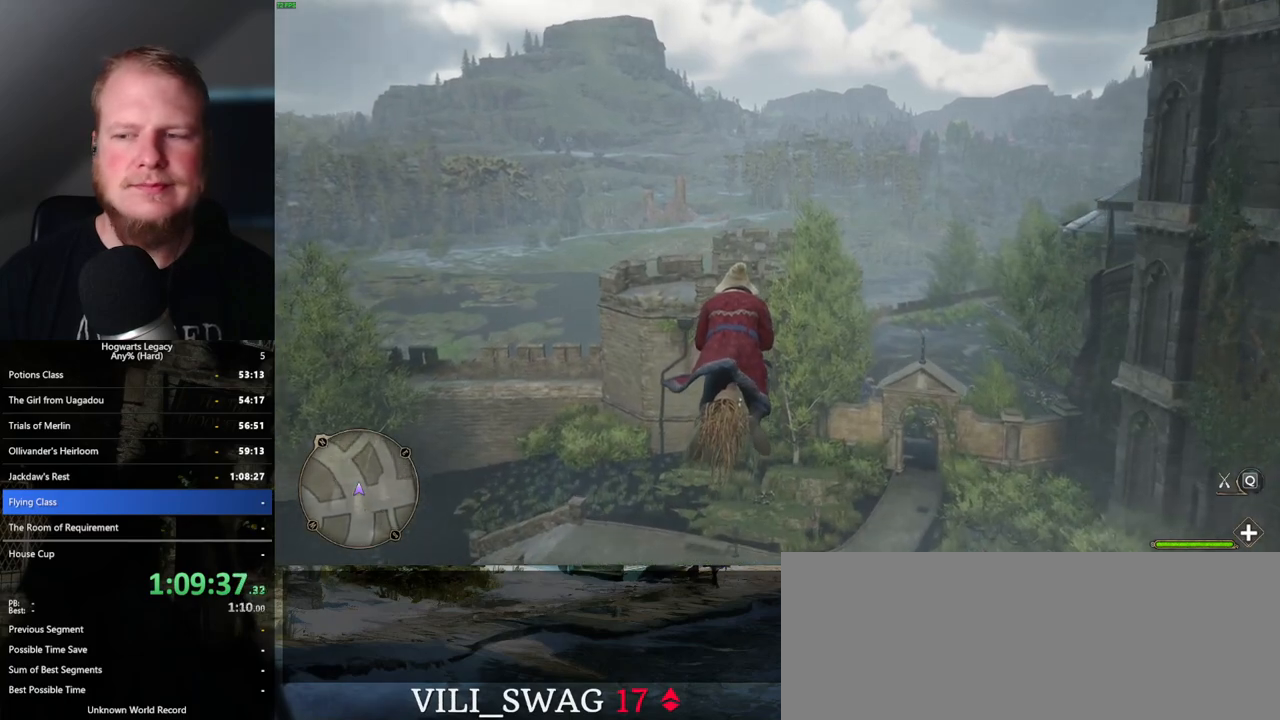
{"keys": ["w"], "mouse": [], "events": []}
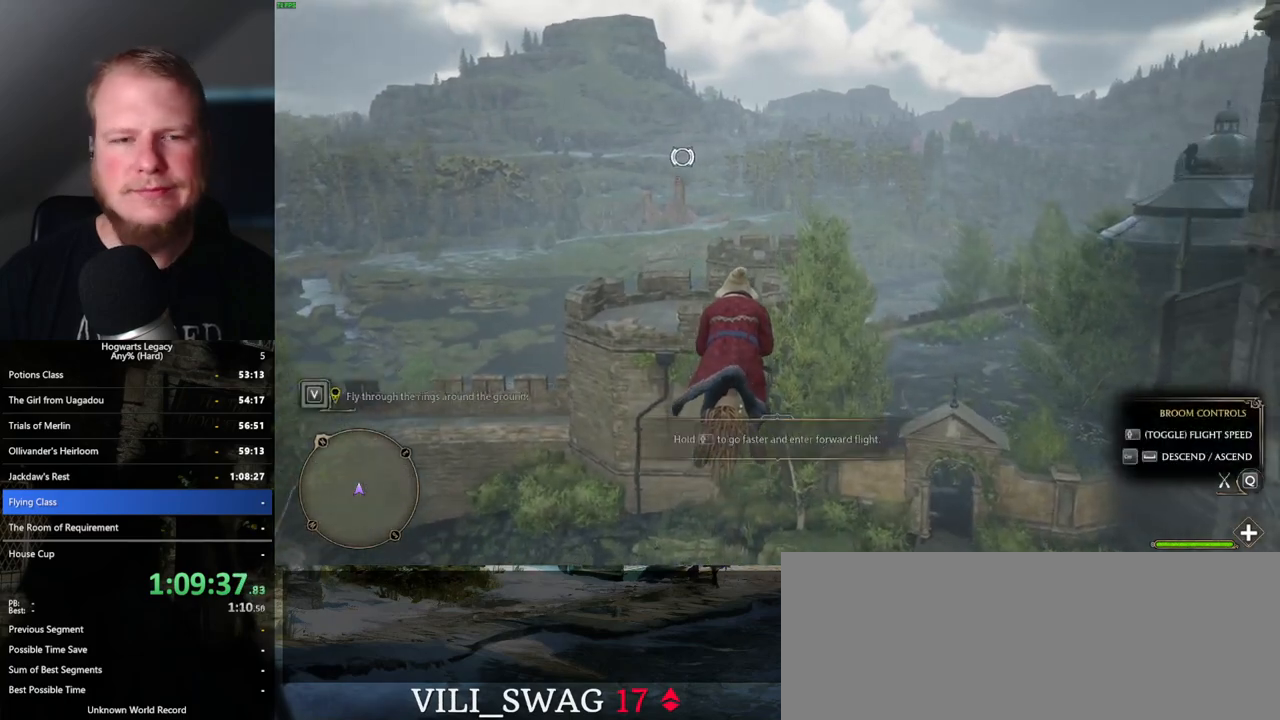
{"keys": ["w"], "mouse": [], "events": []}
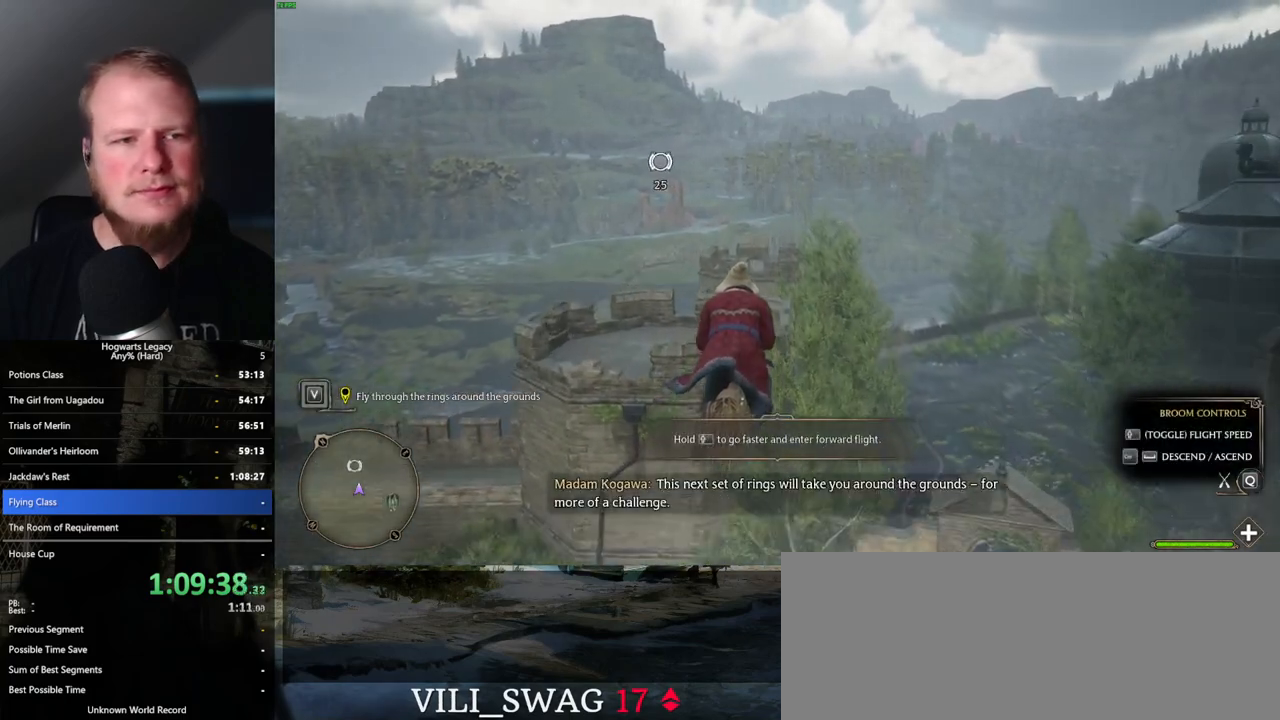
{"keys": ["w"], "mouse": [], "events": [[200, "a", "down"], [267, "a", "up"]]}
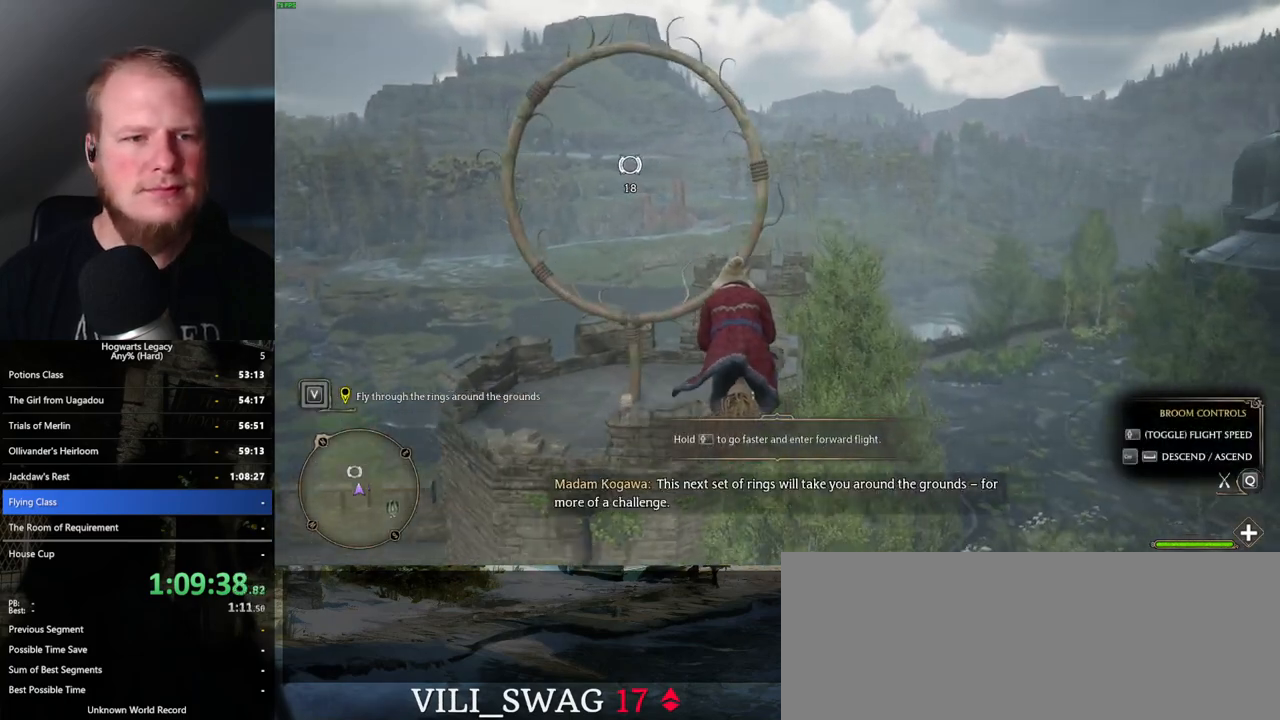
{"keys": ["w"], "mouse": [], "events": [[117, "a", "down"], [233, "a", "up"]]}
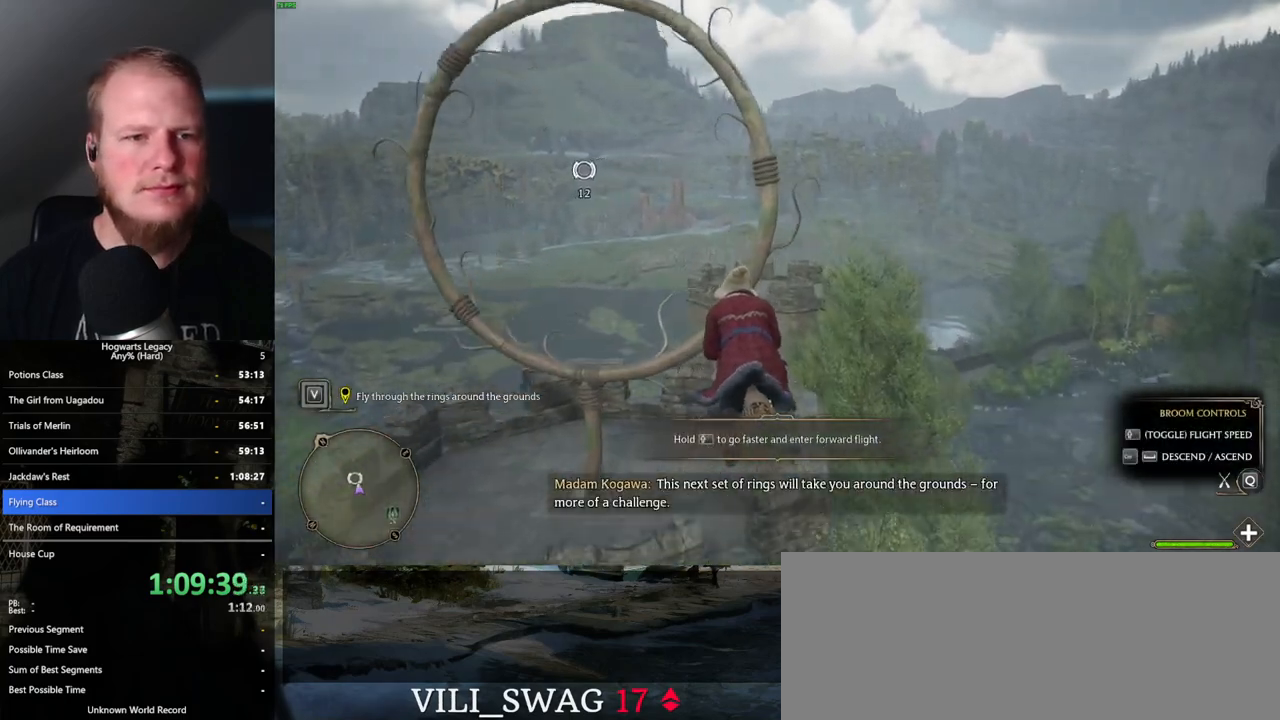
{"keys": ["w"], "mouse": [], "events": [[383, "space", "down"], [483, "space", "up"]]}
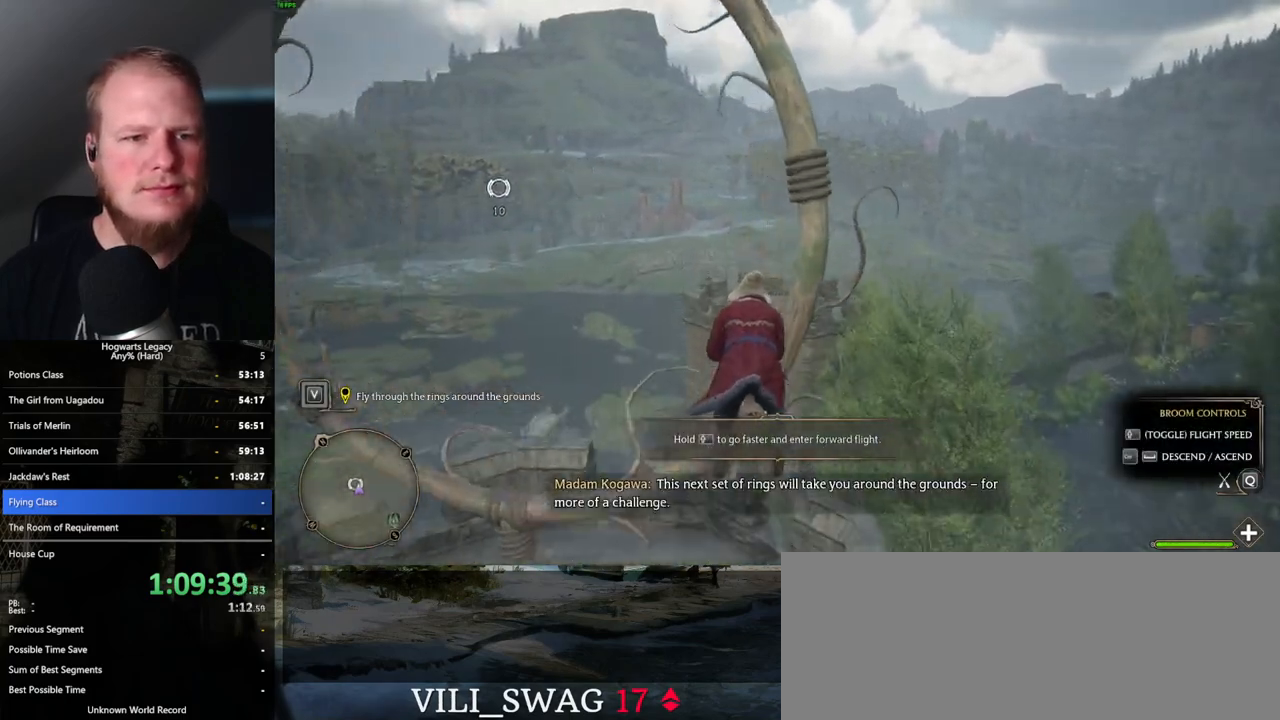
{"keys": ["d", "w"], "mouse": [], "events": [[483, "d", "down"]]}
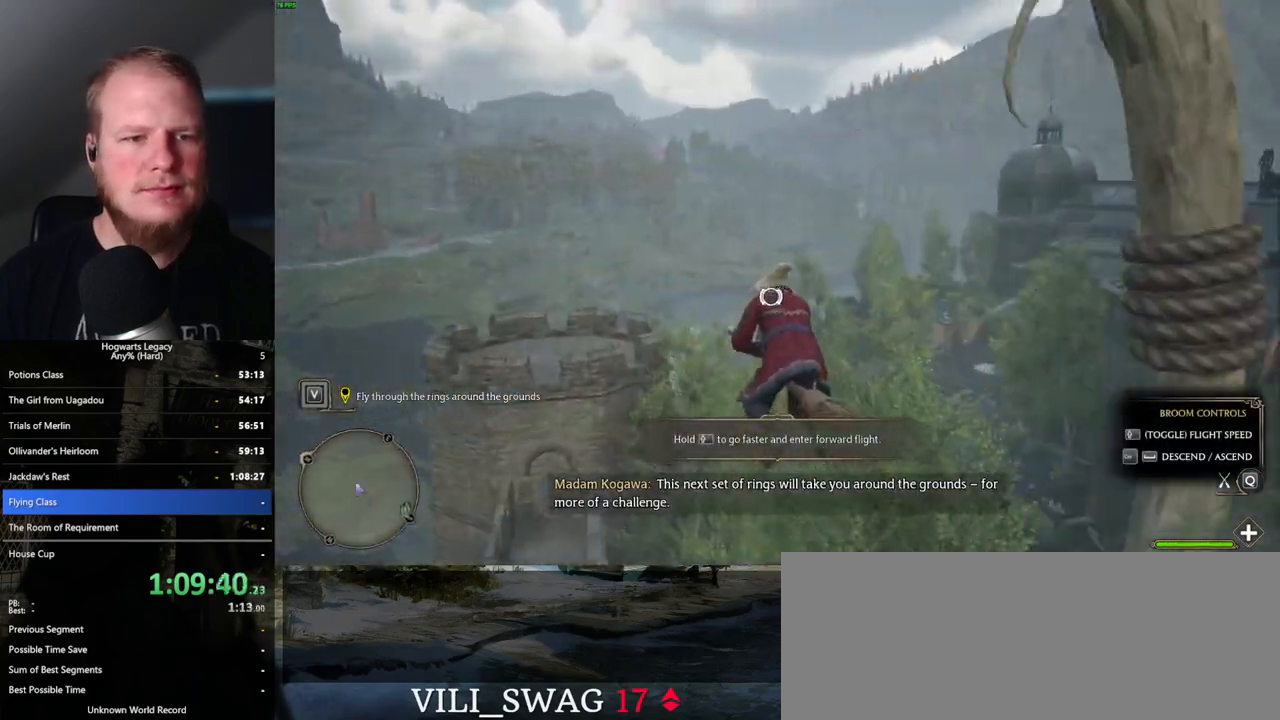
{"keys": ["w"], "mouse": [], "events": [[50, "d", "up"], [183, "ctrl_l", "down"], [350, "ctrl_l", "up"]]}
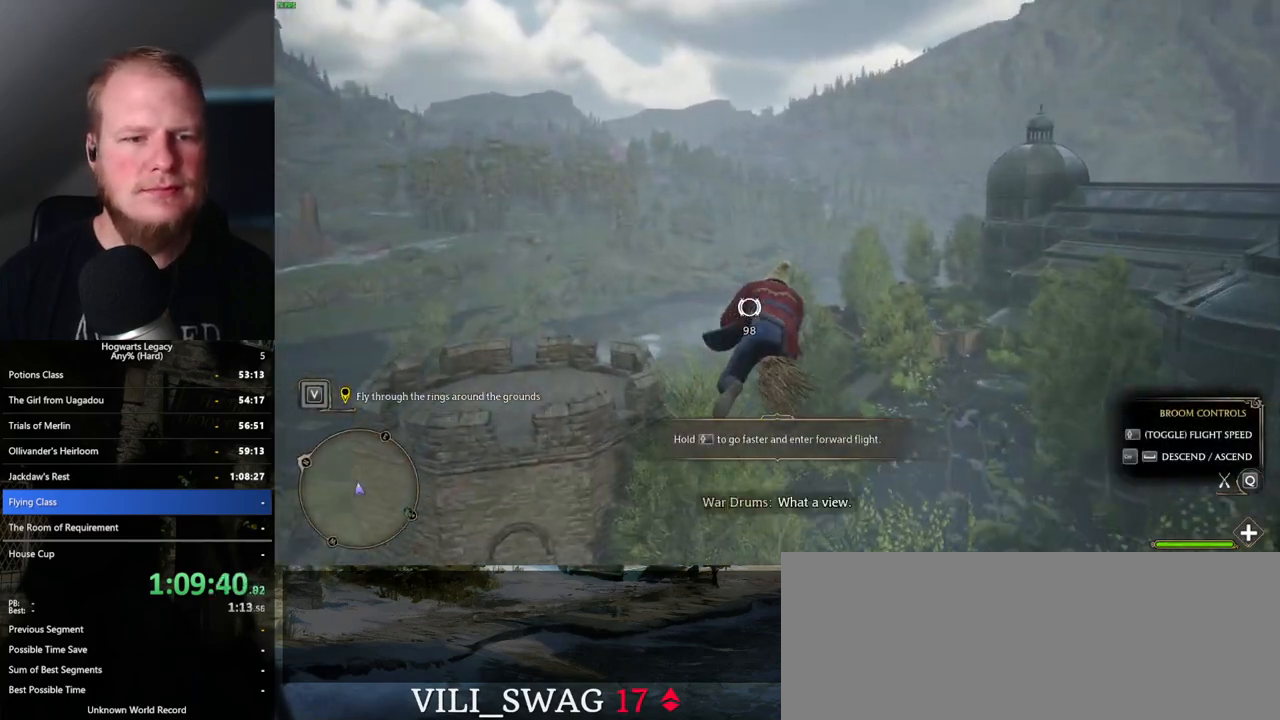
{"keys": ["w"], "mouse": [], "events": []}
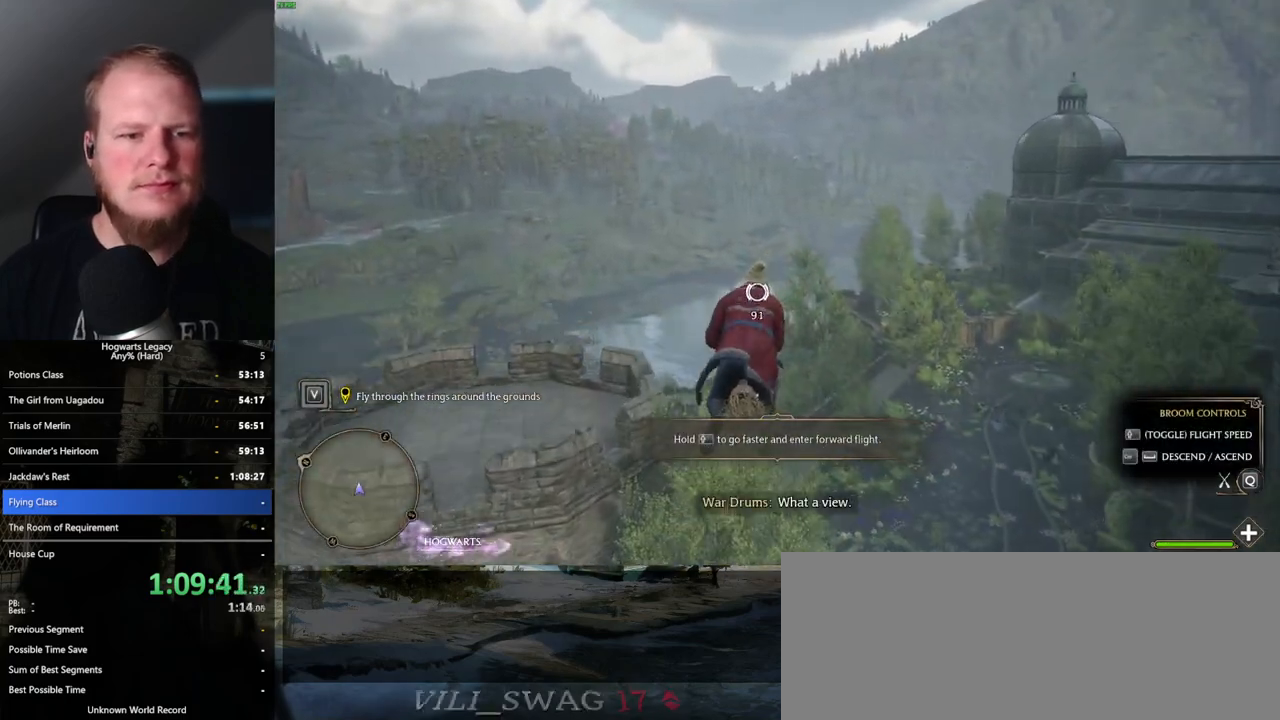
{"keys": ["ctrl_l", "w"], "mouse": [], "events": [[483, "ctrl_l", "down"]]}